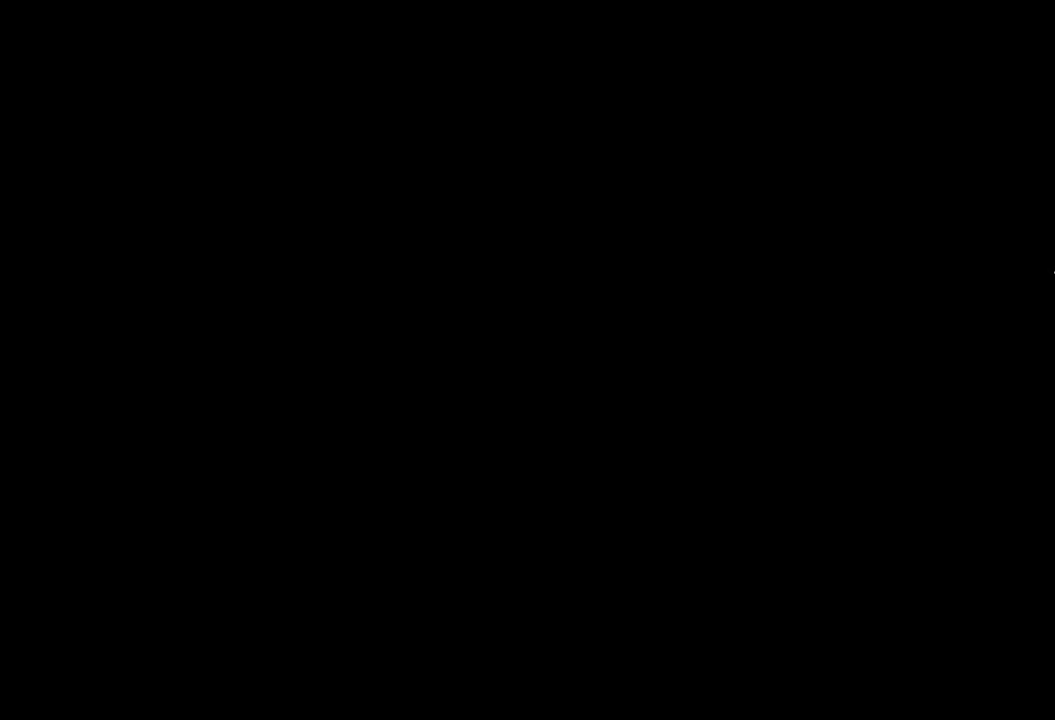
Gameplay with a controller (PlayStation layout); each line is a JSON object with the inputs held at the frame after it. "events" lists button and stick changes between this image and that frame as [ms after this image, input, new state], when the widget could be followed in between.
{"buttons": ["CIRCLE"], "left_stick": "up", "right_stick": "center", "events": [[17, "CIRCLE", "down"]]}
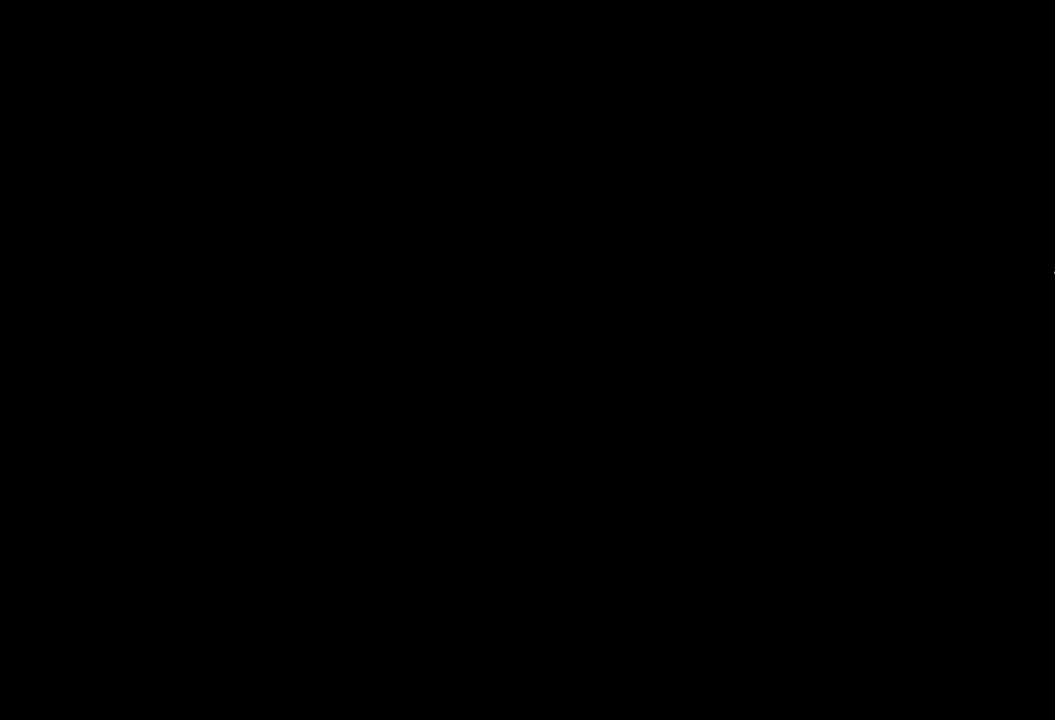
{"buttons": ["CIRCLE"], "left_stick": "up", "right_stick": "center", "events": []}
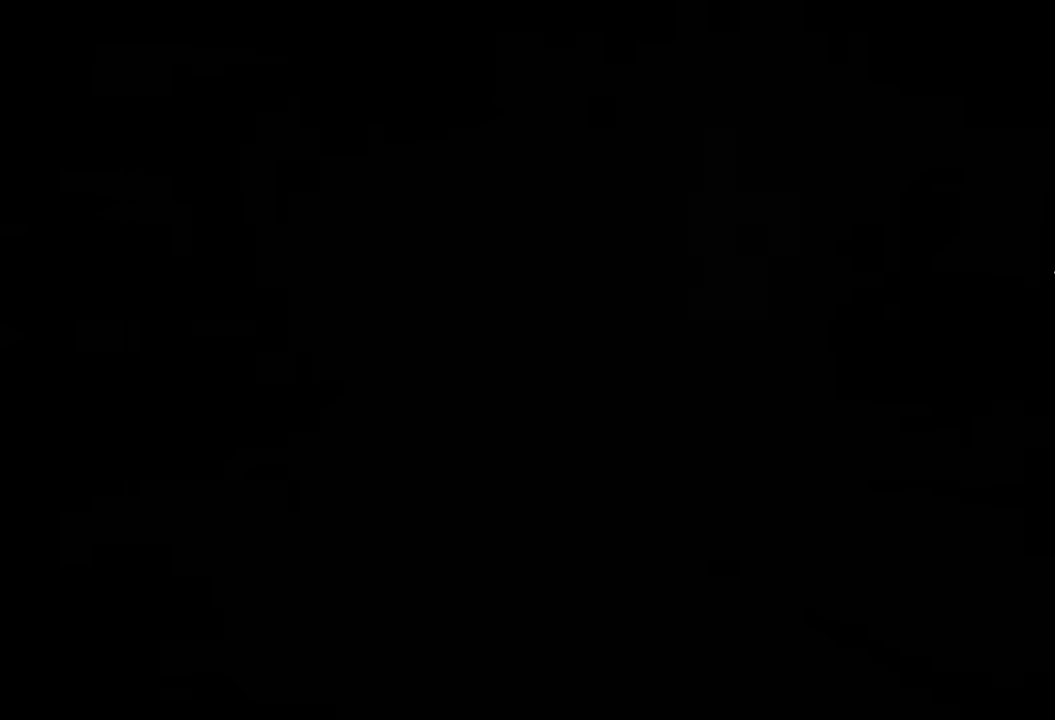
{"buttons": ["CIRCLE", "TRIANGLE"], "left_stick": "up", "right_stick": "center", "events": [[117, "TRIANGLE", "down"], [367, "L1", "down"], [500, "L1", "up"]]}
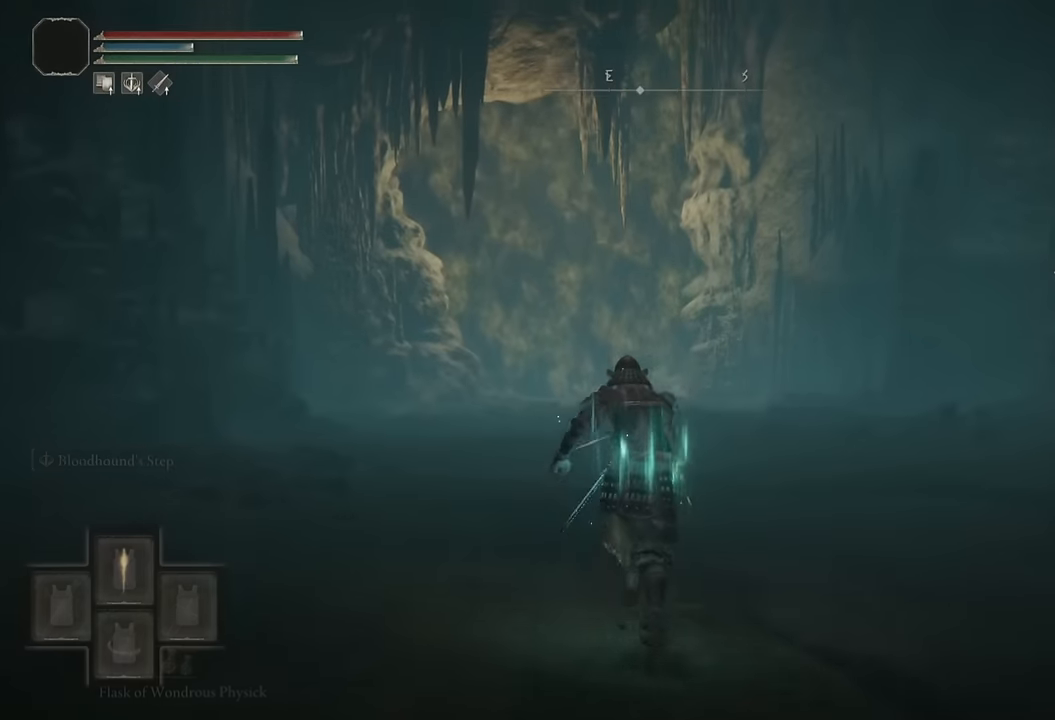
{"buttons": ["CIRCLE", "L2"], "left_stick": "up", "right_stick": "center", "events": [[267, "TRIANGLE", "up"], [400, "L2", "down"]]}
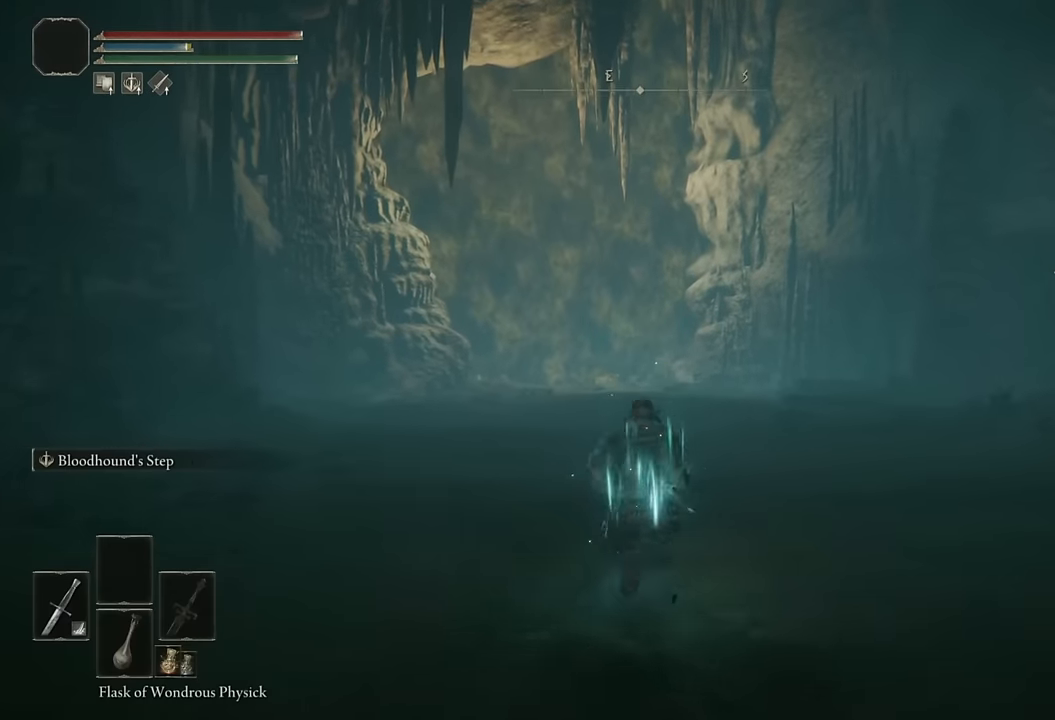
{"buttons": ["CIRCLE"], "left_stick": "up", "right_stick": "center", "events": [[67, "L2", "up"]]}
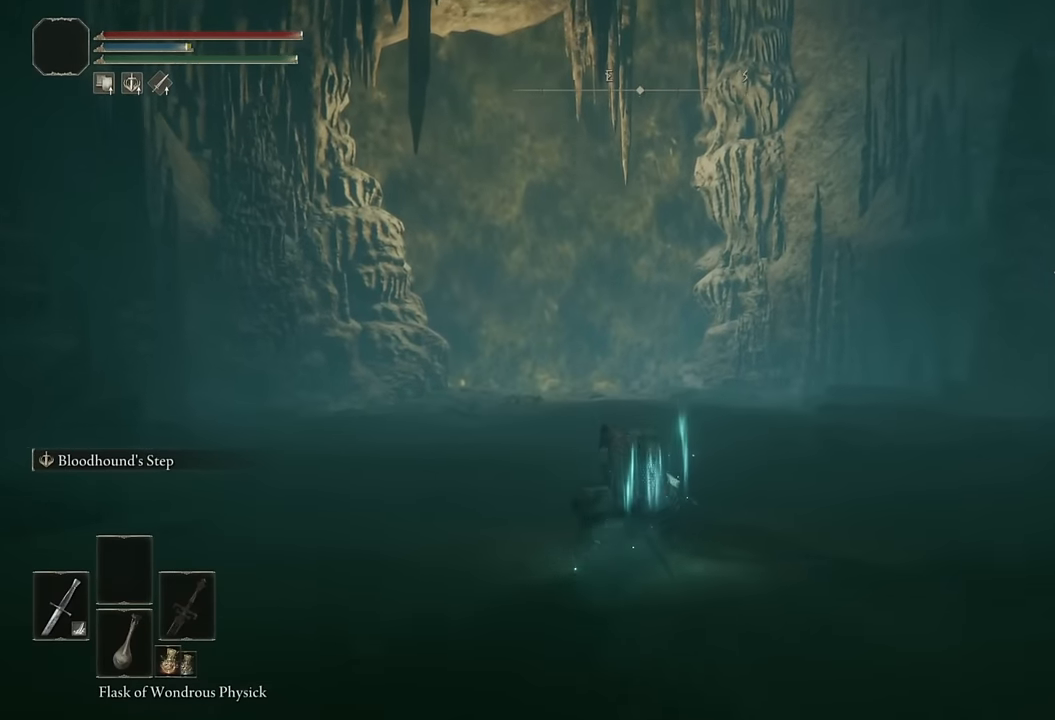
{"buttons": ["CIRCLE"], "left_stick": "up", "right_stick": "center", "events": [[17, "L2", "down"], [200, "L2", "up"]]}
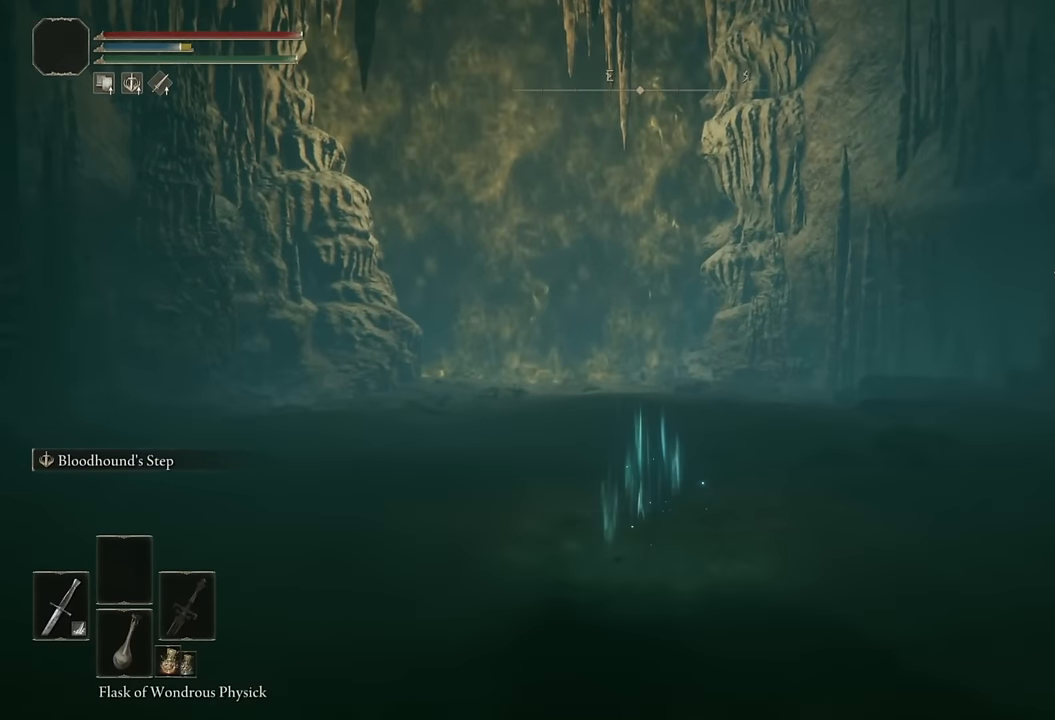
{"buttons": ["CIRCLE"], "left_stick": "up", "right_stick": "center", "events": [[300, "L2", "down"], [500, "L2", "up"]]}
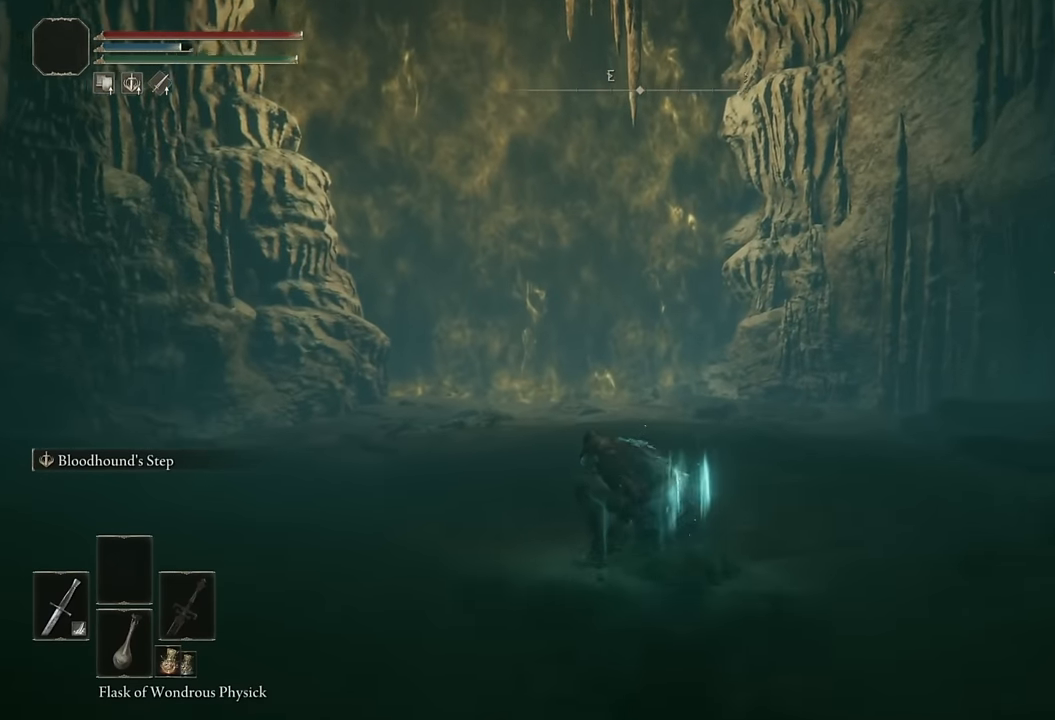
{"buttons": ["CIRCLE"], "left_stick": "up", "right_stick": "center", "events": [[417, "right_stick", "left"], [483, "right_stick", "center"]]}
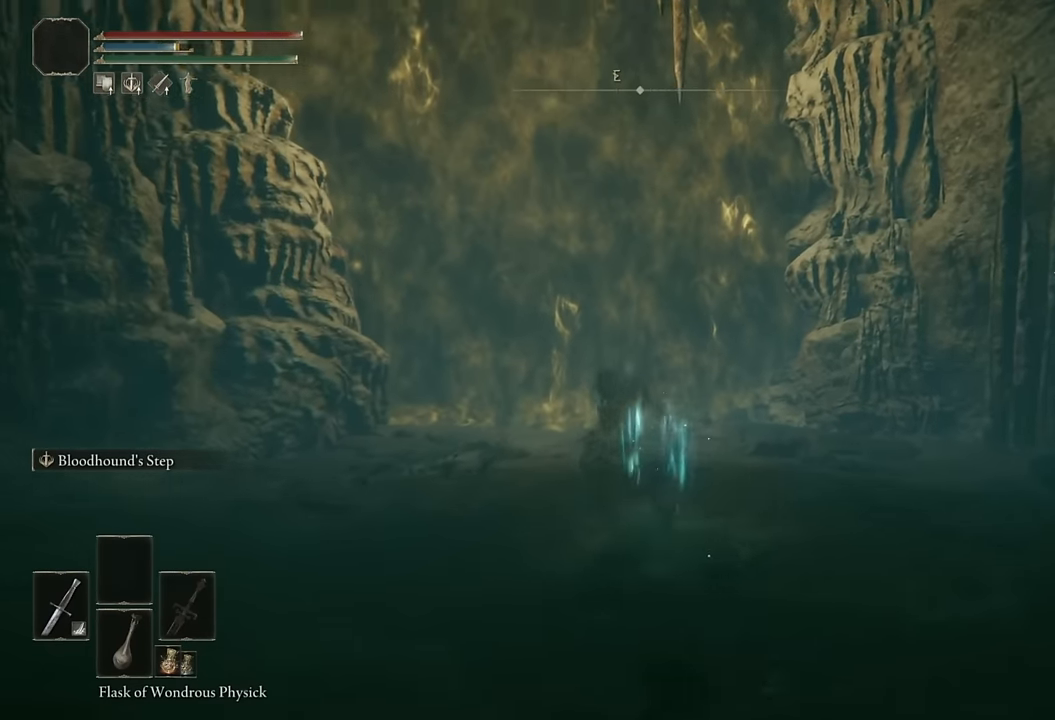
{"buttons": ["CIRCLE"], "left_stick": "up", "right_stick": "center", "events": [[17, "L2", "down"], [200, "L2", "up"]]}
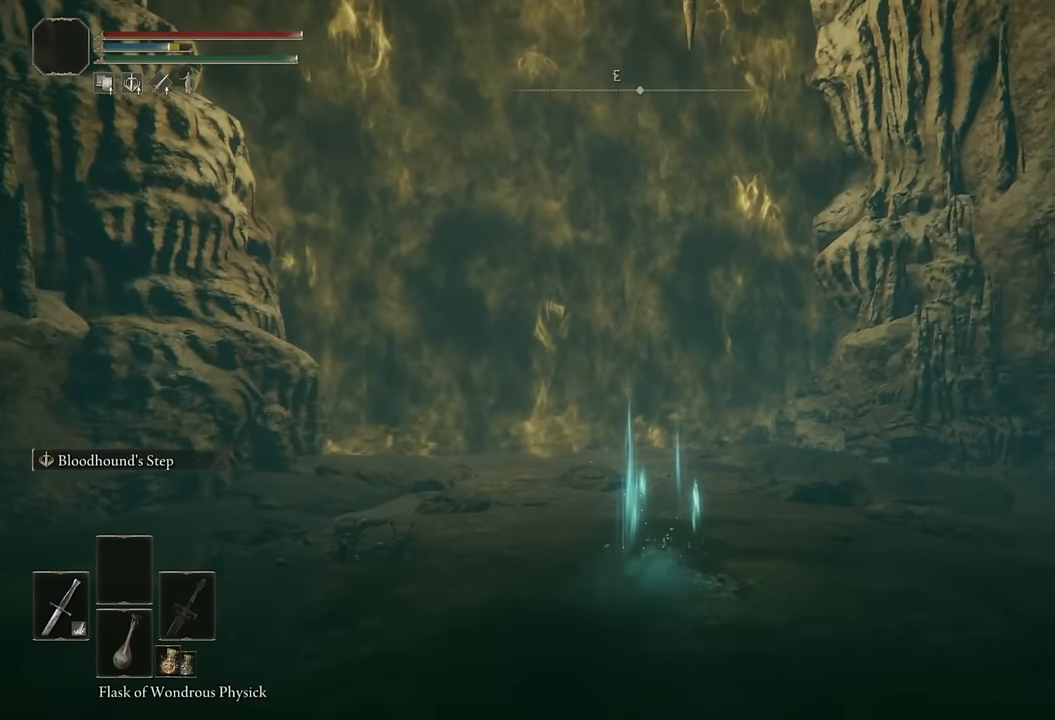
{"buttons": ["CIRCLE", "L2"], "left_stick": "up", "right_stick": "center", "events": [[333, "L2", "down"]]}
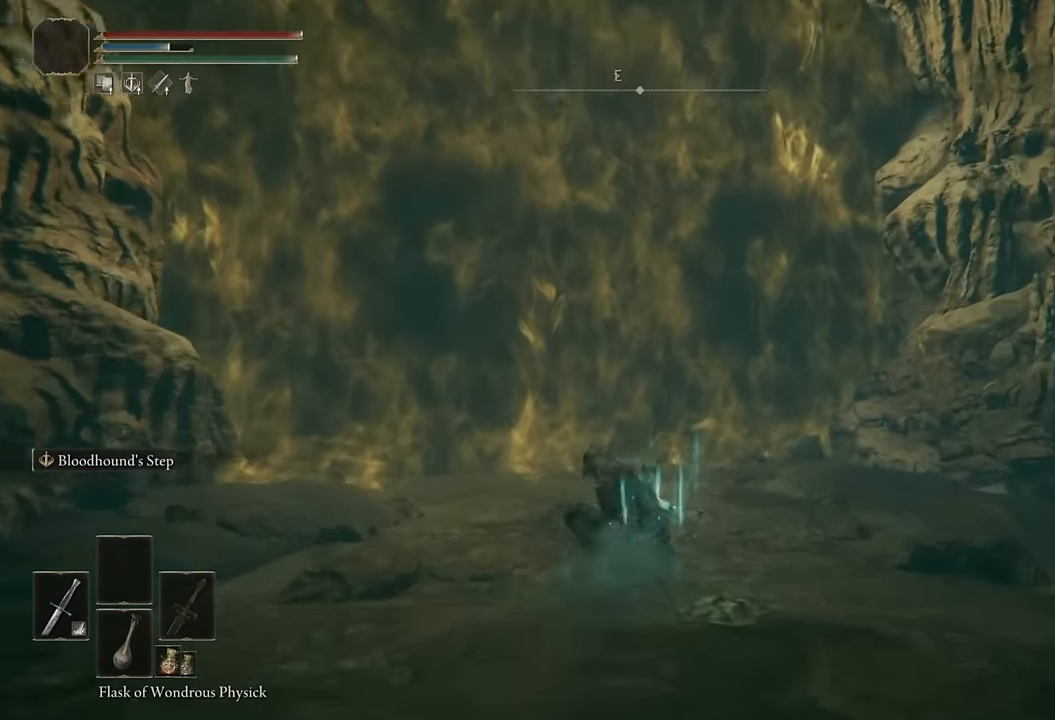
{"buttons": ["CIRCLE"], "left_stick": "up", "right_stick": "center", "events": [[50, "L2", "up"], [183, "right_stick", "left"], [283, "right_stick", "center"]]}
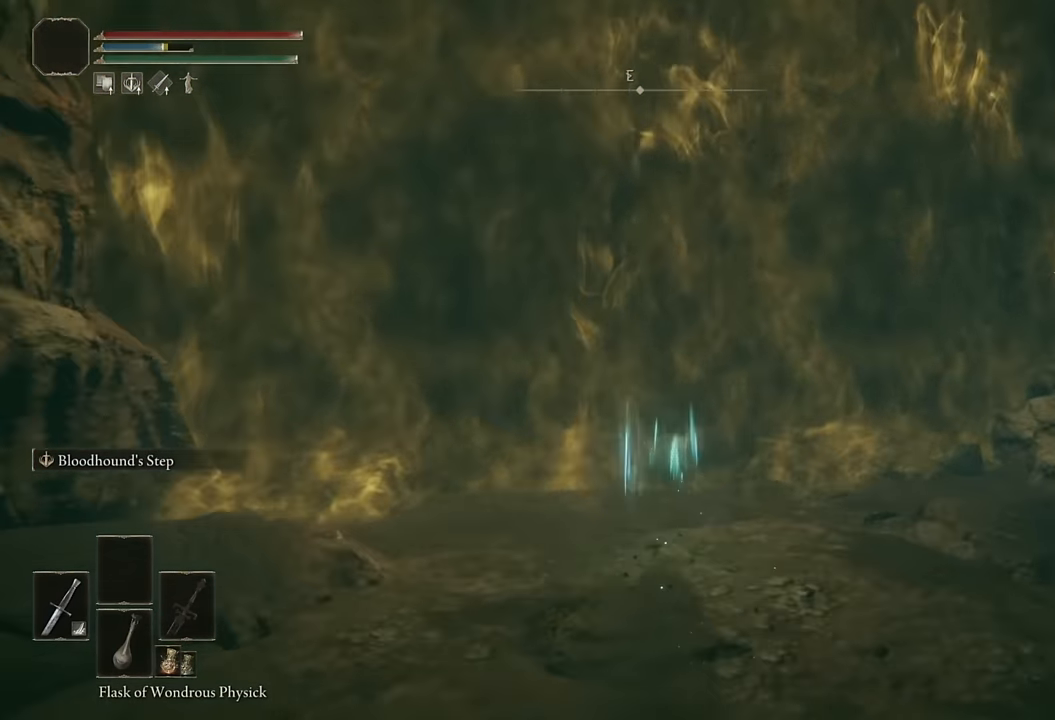
{"buttons": [], "left_stick": "up", "right_stick": "center", "events": [[83, "CIRCLE", "up"], [250, "TRIANGLE", "down"], [317, "TRIANGLE", "up"], [400, "TRIANGLE", "down"], [467, "TRIANGLE", "up"]]}
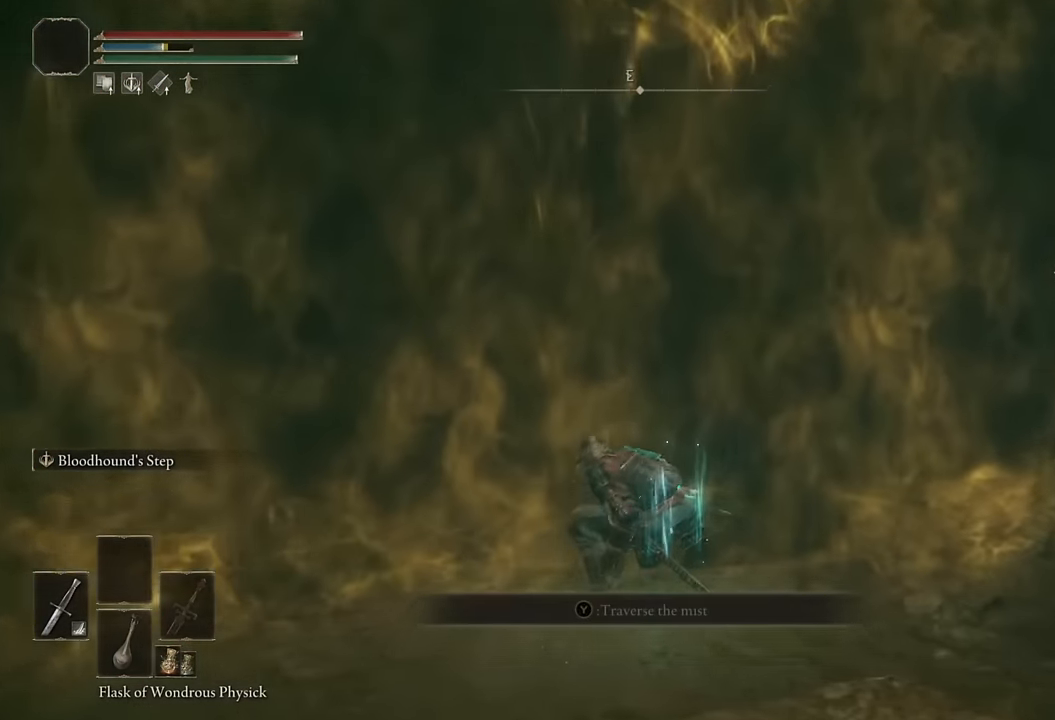
{"buttons": [], "left_stick": "up", "right_stick": "center", "events": [[50, "TRIANGLE", "down"], [117, "TRIANGLE", "up"], [183, "TRIANGLE", "down"], [283, "TRIANGLE", "up"]]}
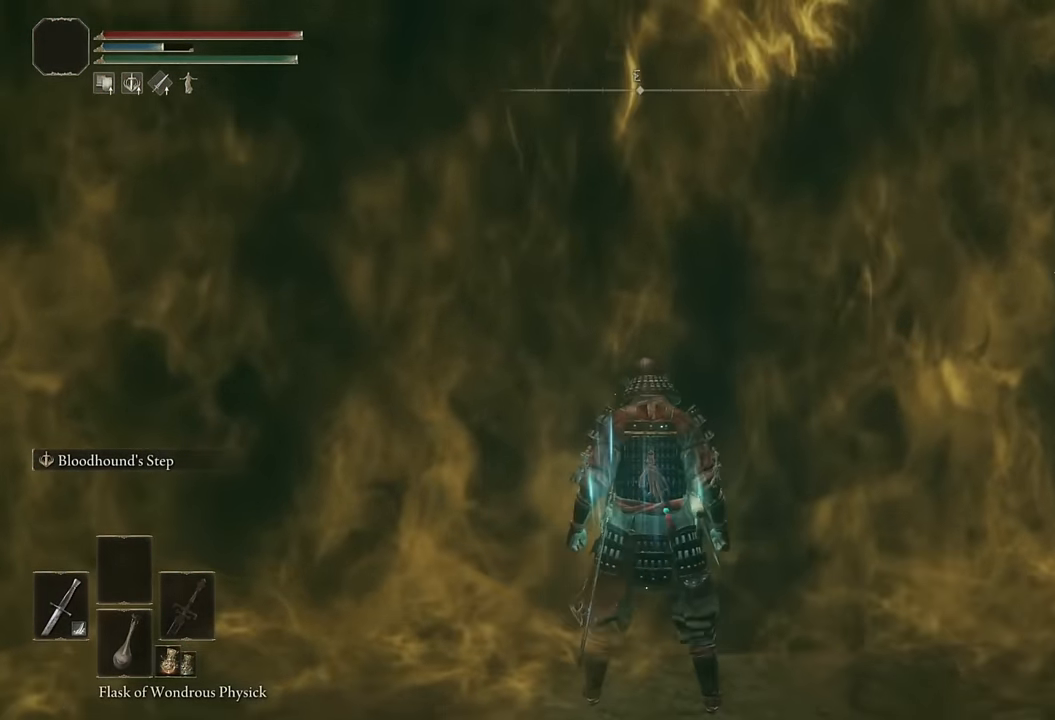
{"buttons": [], "left_stick": "up", "right_stick": "center", "events": [[50, "left_stick", "center"], [333, "left_stick", "up"]]}
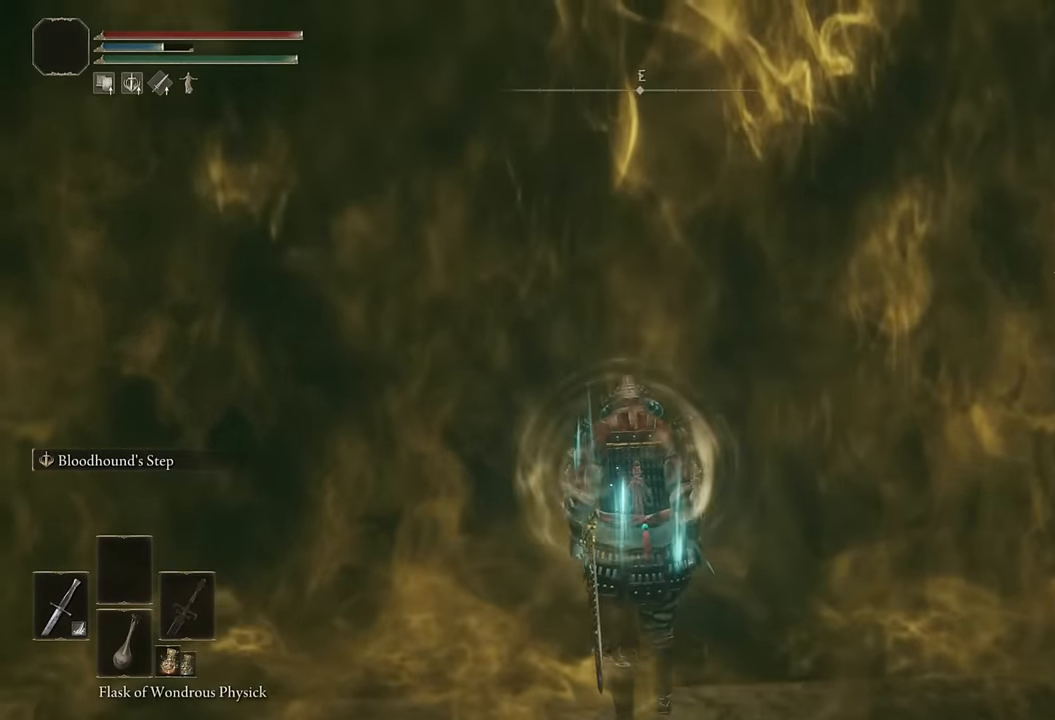
{"buttons": [], "left_stick": "up", "right_stick": "center", "events": []}
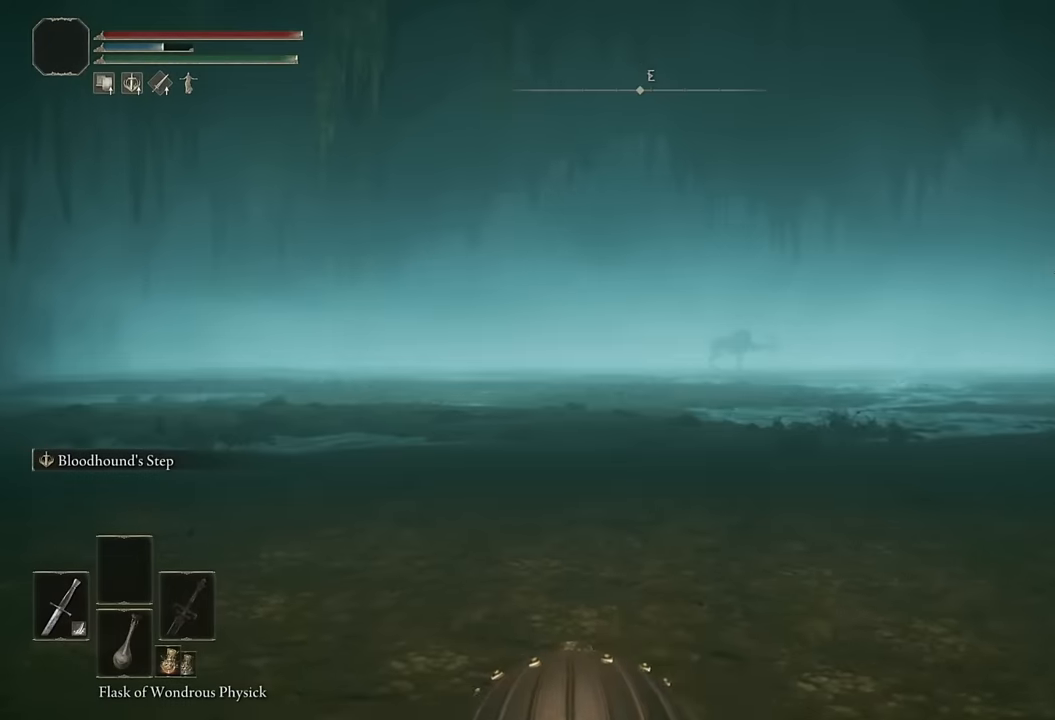
{"buttons": ["CIRCLE"], "left_stick": "up", "right_stick": "center", "events": [[117, "CIRCLE", "down"]]}
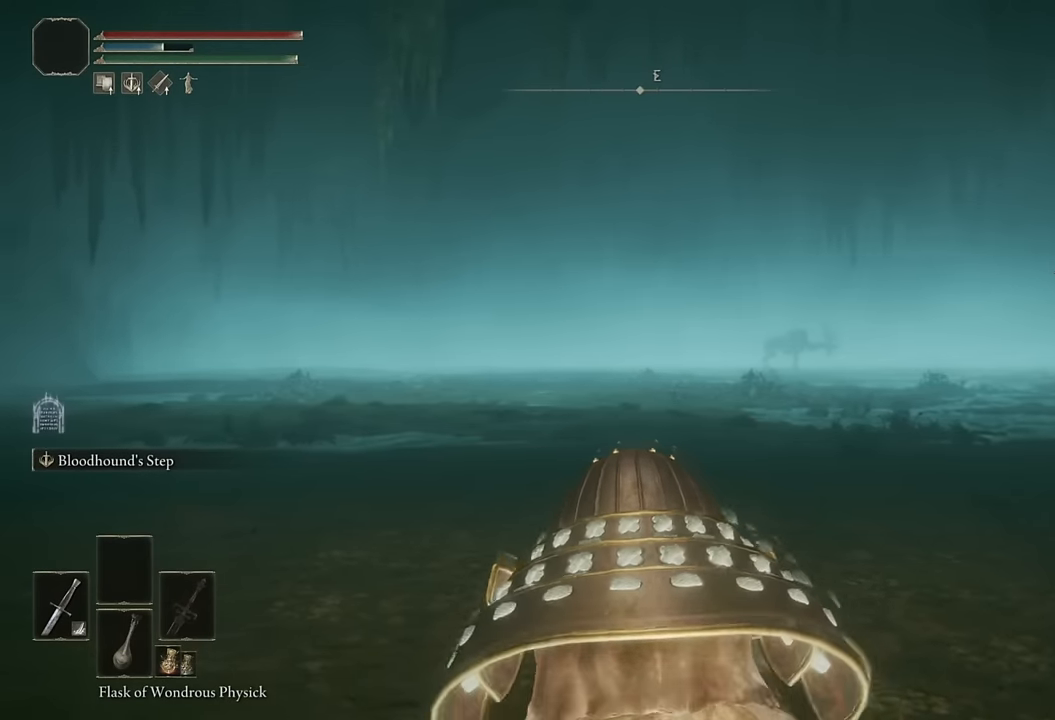
{"buttons": ["CIRCLE"], "left_stick": "up", "right_stick": "down-right", "events": [[433, "right_stick", "down-right"]]}
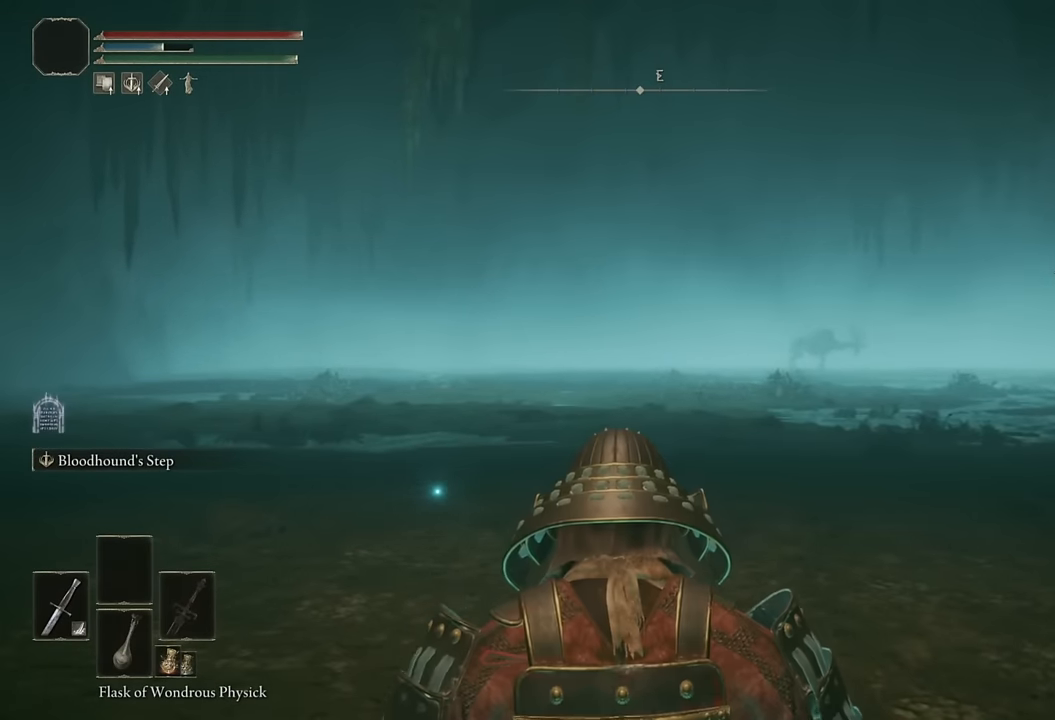
{"buttons": ["CIRCLE"], "left_stick": "up", "right_stick": "right", "events": [[33, "right_stick", "center"], [400, "right_stick", "right"]]}
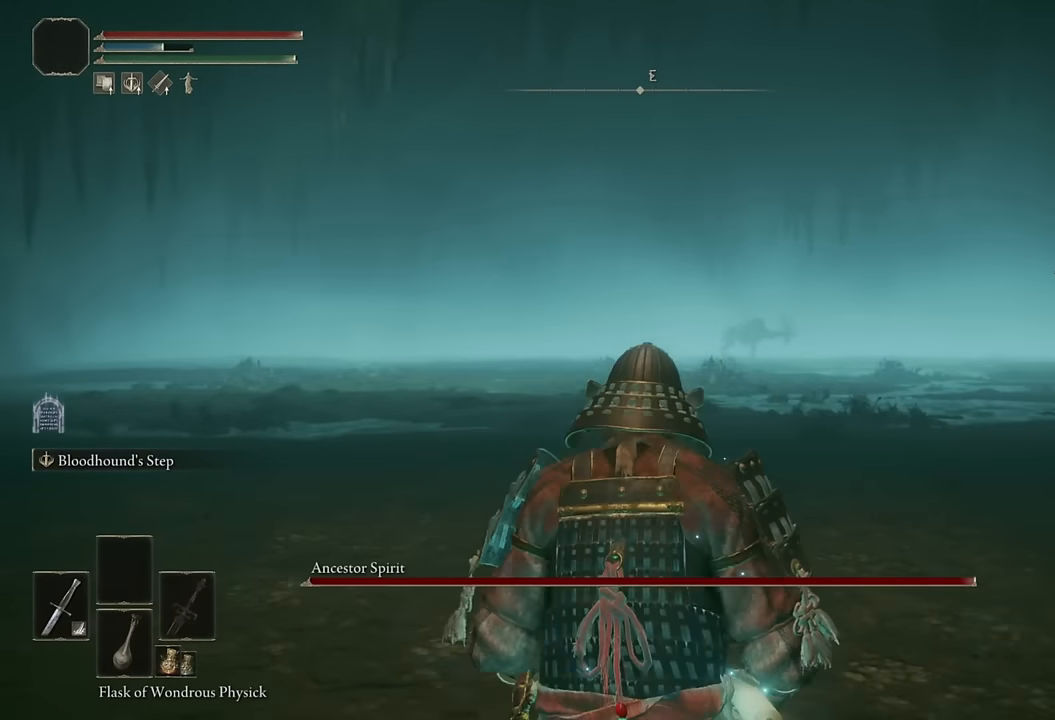
{"buttons": ["CIRCLE"], "left_stick": "up", "right_stick": "center", "events": [[33, "right_stick", "center"], [117, "L2", "down"], [333, "L2", "up"]]}
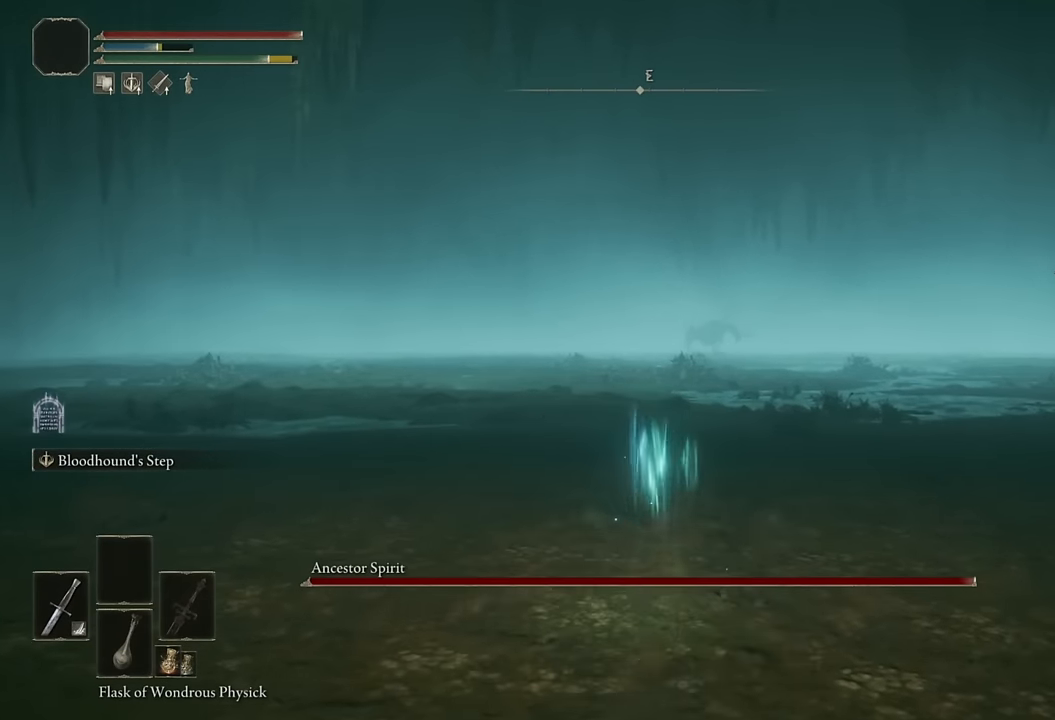
{"buttons": ["CIRCLE", "L2"], "left_stick": "up", "right_stick": "center", "events": [[283, "L2", "down"]]}
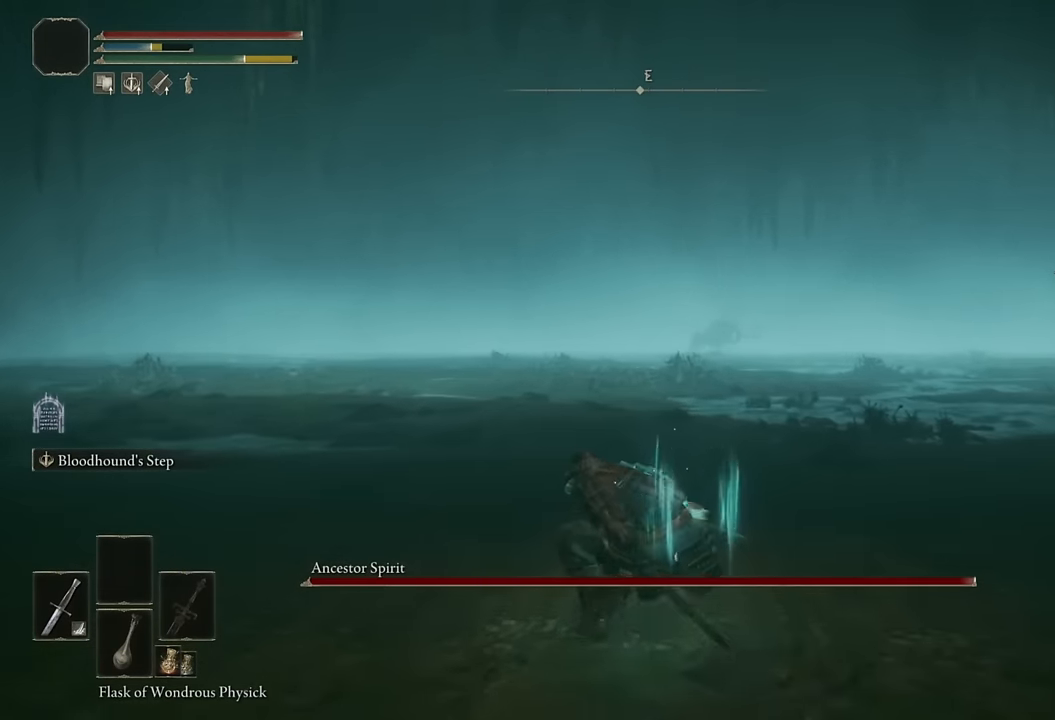
{"buttons": ["CIRCLE"], "left_stick": "up", "right_stick": "center", "events": [[17, "L2", "up"]]}
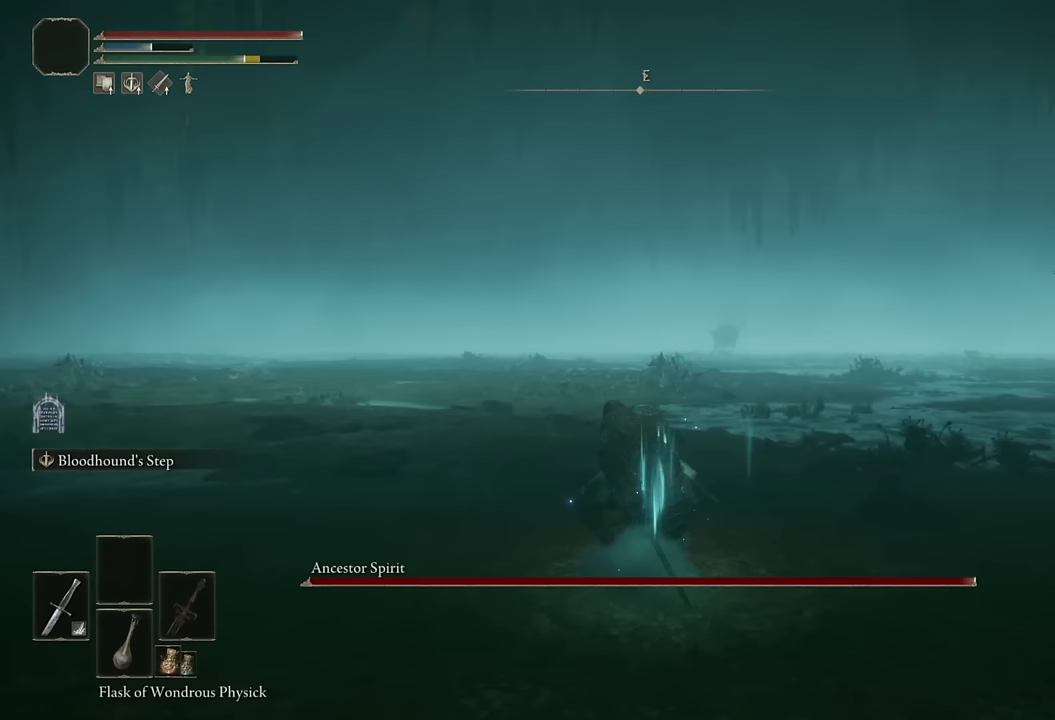
{"buttons": ["CIRCLE"], "left_stick": "up", "right_stick": "center", "events": [[50, "L2", "down"], [300, "L2", "up"]]}
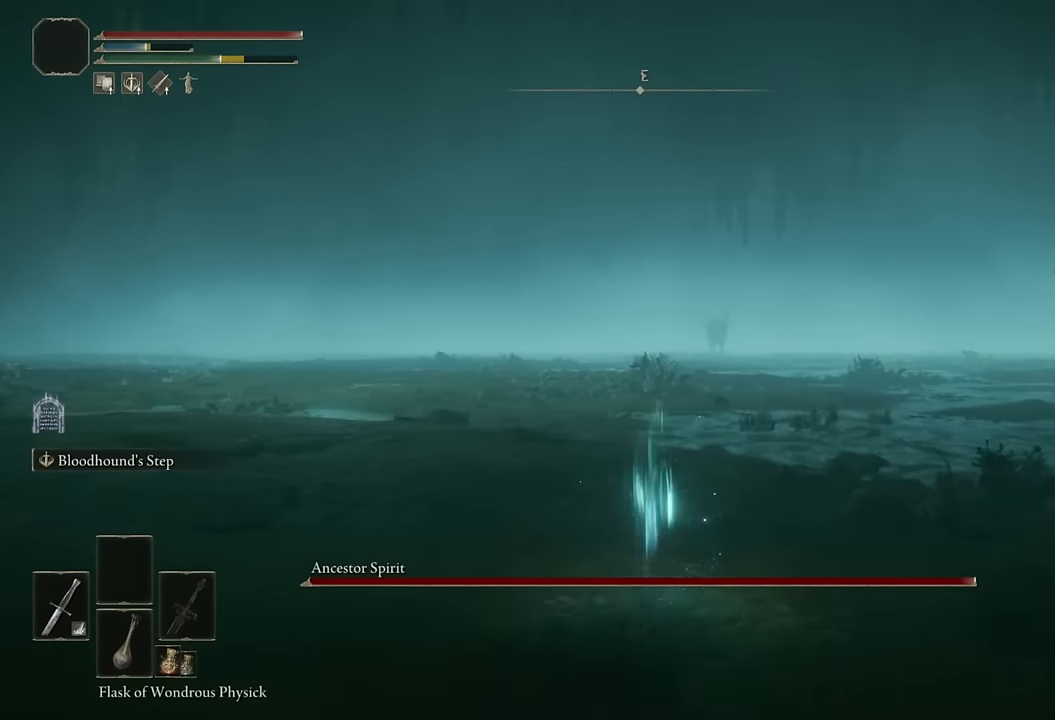
{"buttons": ["CIRCLE", "L2"], "left_stick": "up", "right_stick": "center", "events": [[317, "L2", "down"]]}
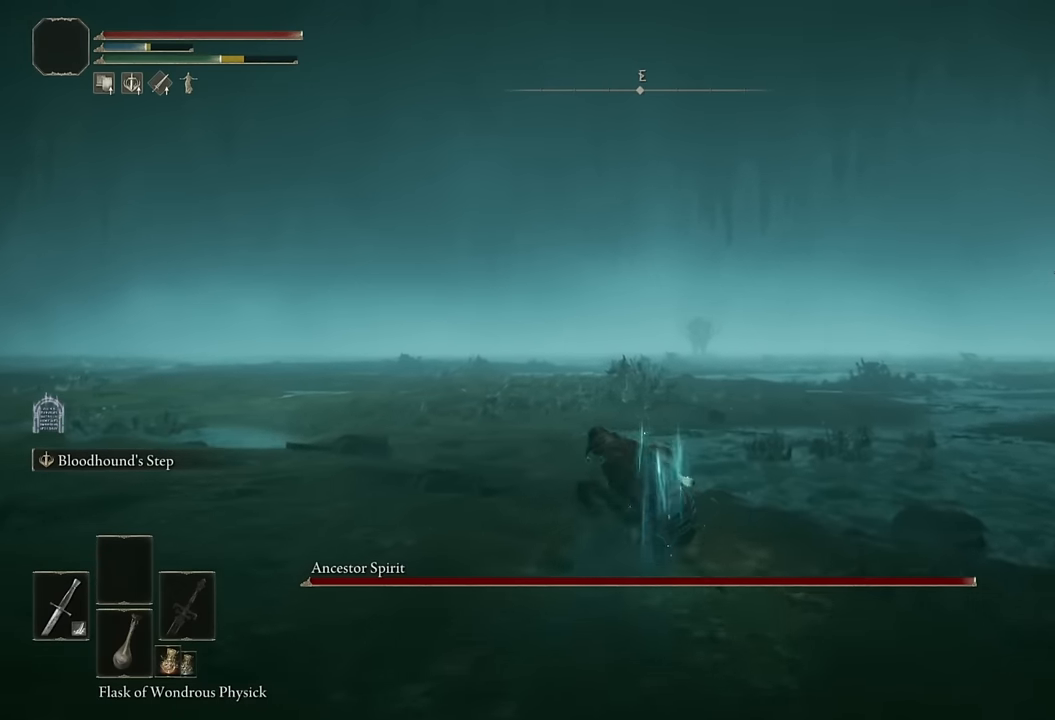
{"buttons": ["CIRCLE"], "left_stick": "up", "right_stick": "center", "events": [[83, "L2", "up"]]}
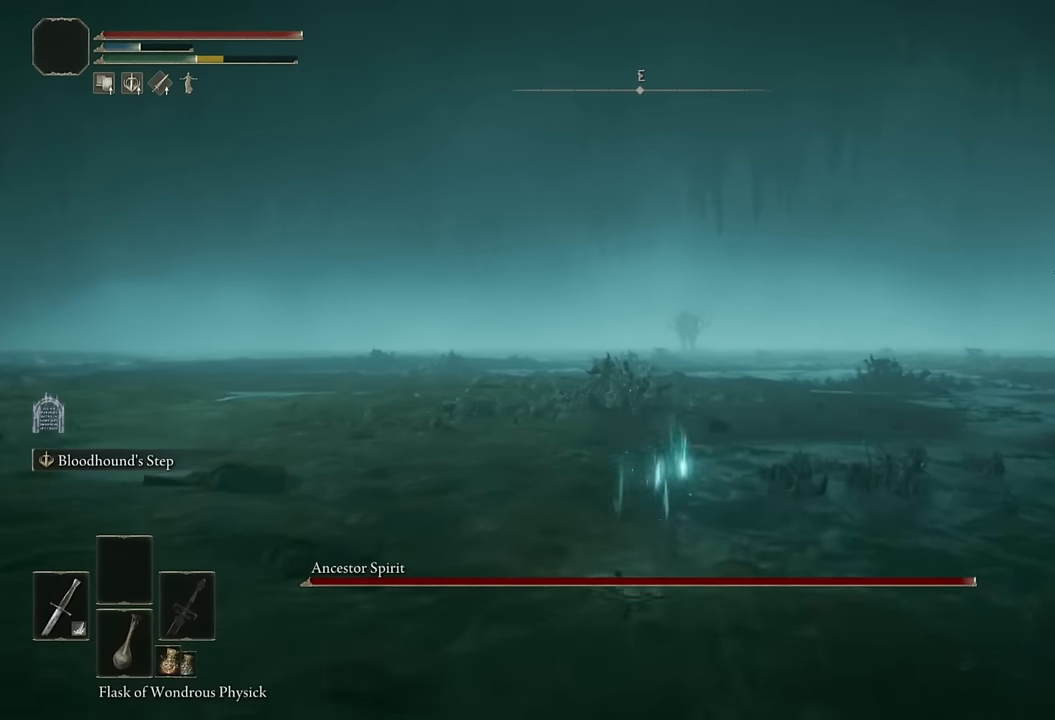
{"buttons": ["CIRCLE"], "left_stick": "up", "right_stick": "center", "events": [[167, "L2", "down"], [433, "L2", "up"]]}
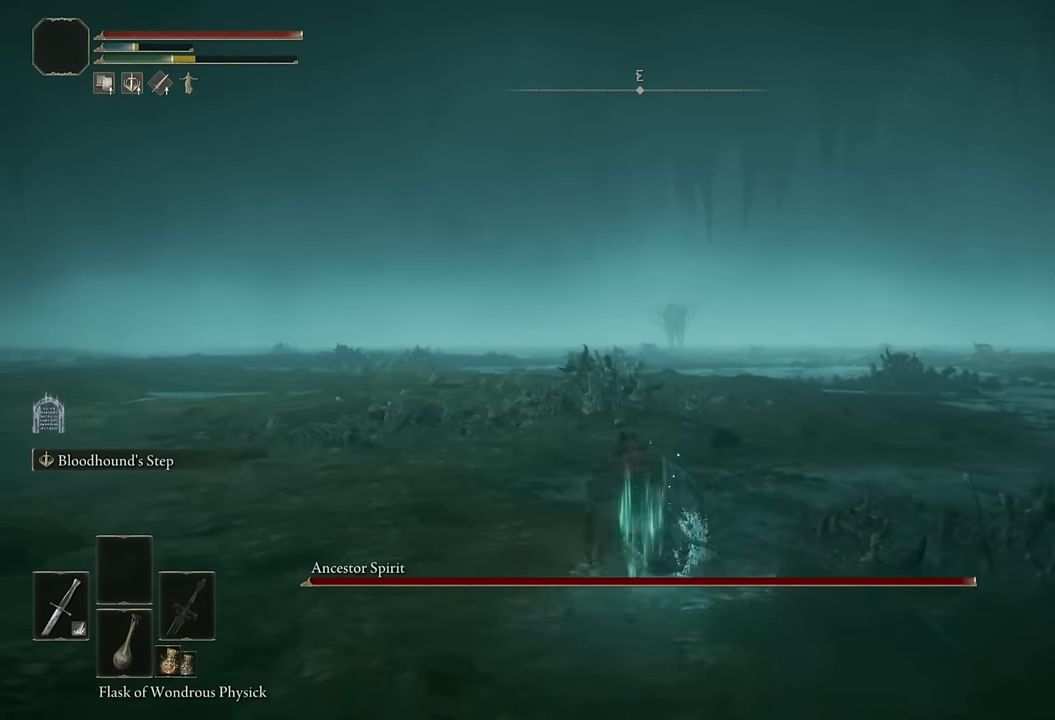
{"buttons": ["CIRCLE"], "left_stick": "up", "right_stick": "center", "events": [[183, "right_stick", "down"], [283, "right_stick", "center"]]}
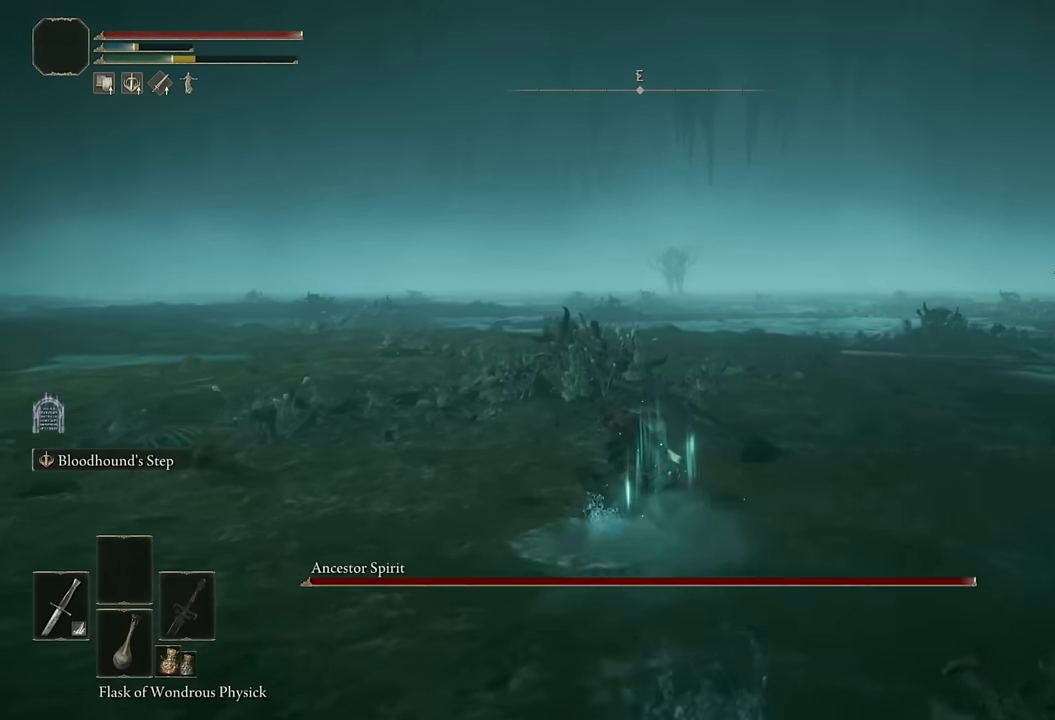
{"buttons": ["CIRCLE", "L3"], "left_stick": "up", "right_stick": "center", "events": [[417, "L3", "down"]]}
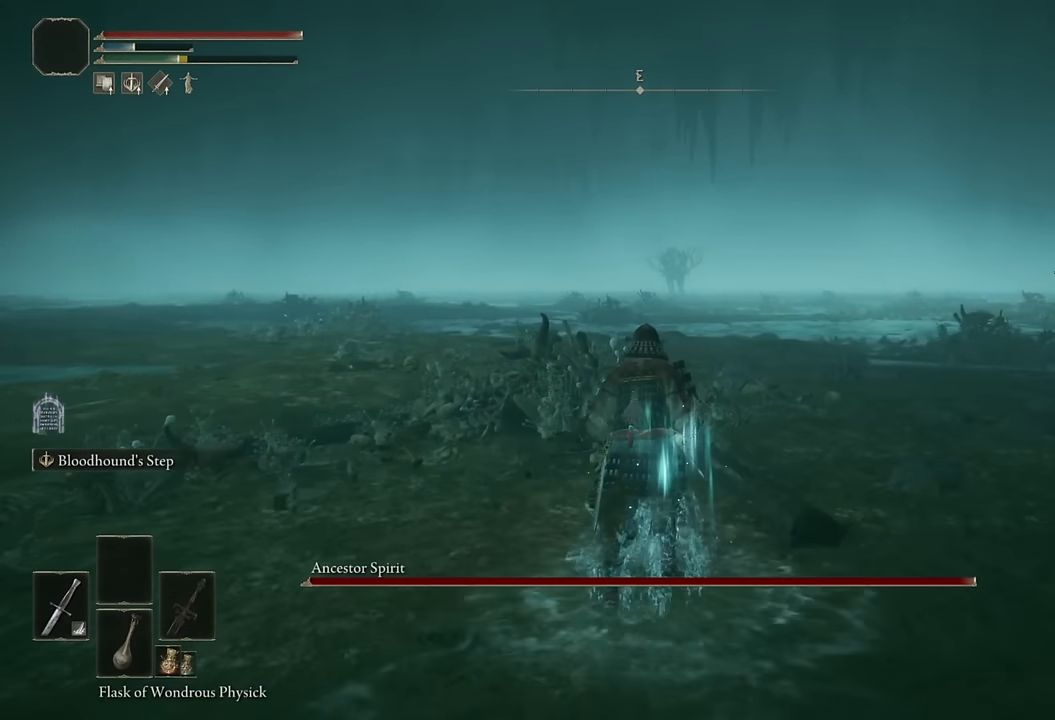
{"buttons": ["CIRCLE"], "left_stick": "up", "right_stick": "center", "events": [[50, "L3", "up"], [217, "L3", "down"], [350, "L3", "up"], [383, "right_stick", "right"], [467, "right_stick", "center"]]}
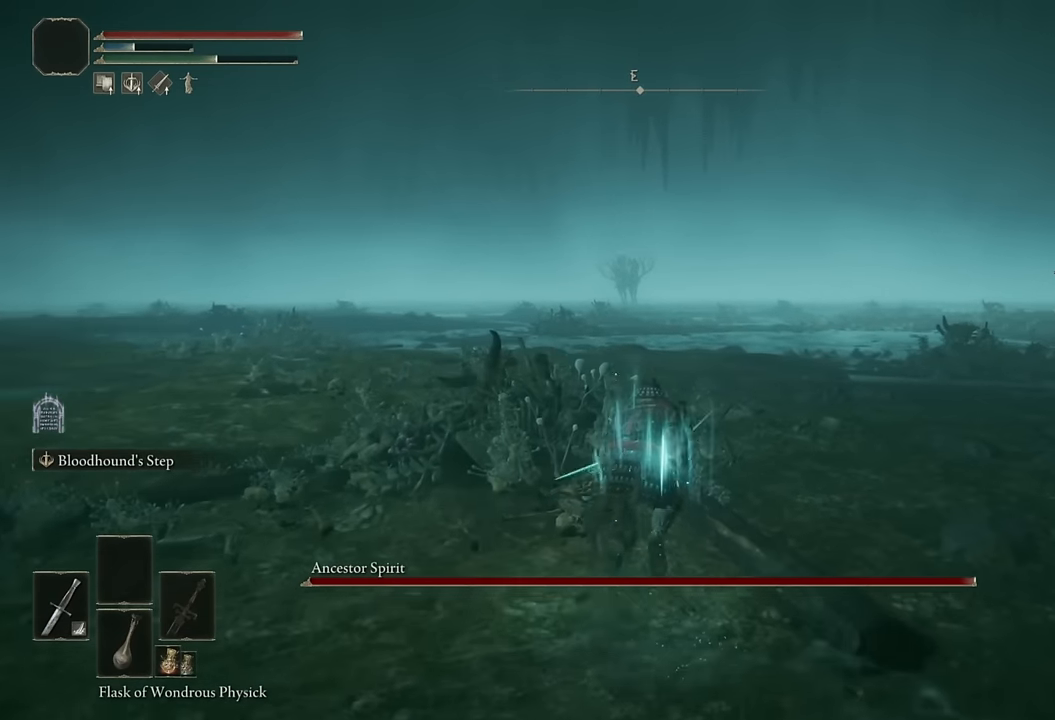
{"buttons": ["CIRCLE"], "left_stick": "up", "right_stick": "center", "events": []}
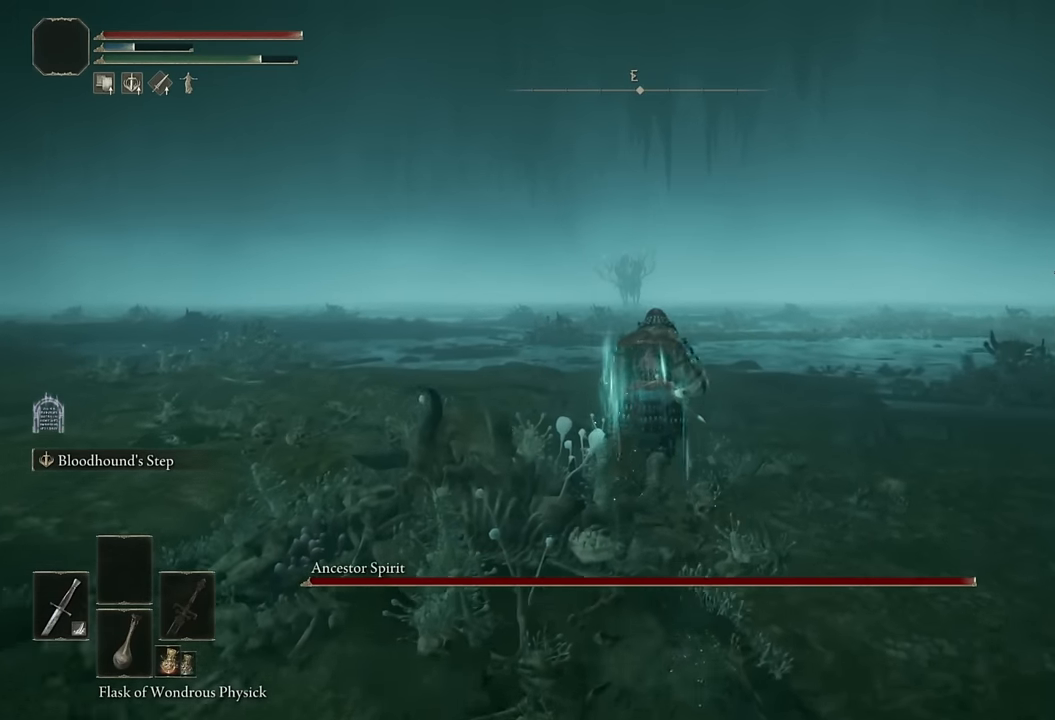
{"buttons": ["CIRCLE"], "left_stick": "up", "right_stick": "center", "events": [[267, "L2", "down"], [467, "L2", "up"]]}